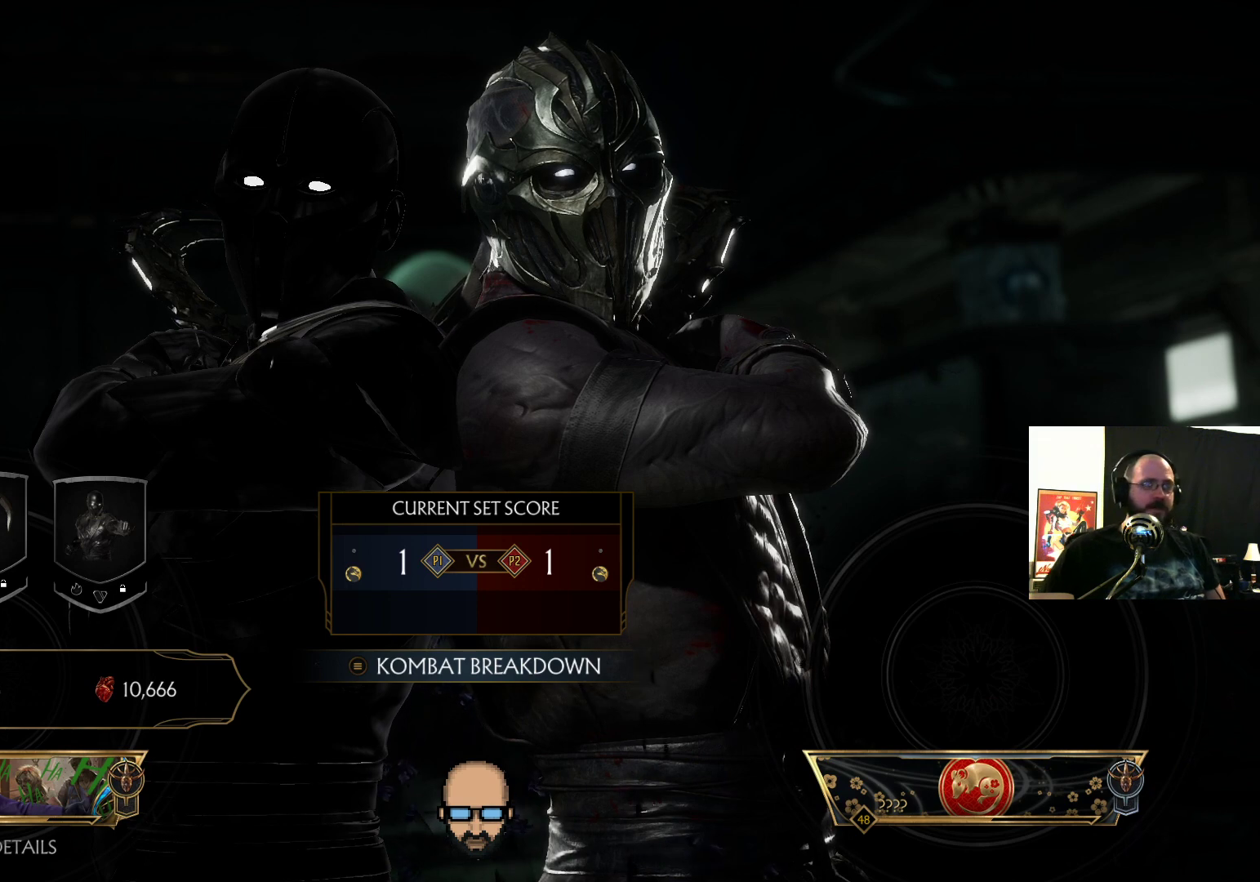
Gameplay with a controller (PlayStation layout); each line is a JSON object with the inputs held at the frame after it. "events" lists button and stick changes between this image and that frame as [ms after this image, input, new state], when the widget could be followed in between. Not read: L3 R3 left_stick right_stick.
{"buttons": [], "events": [[100, "L1", "down"], [167, "L1", "up"]]}
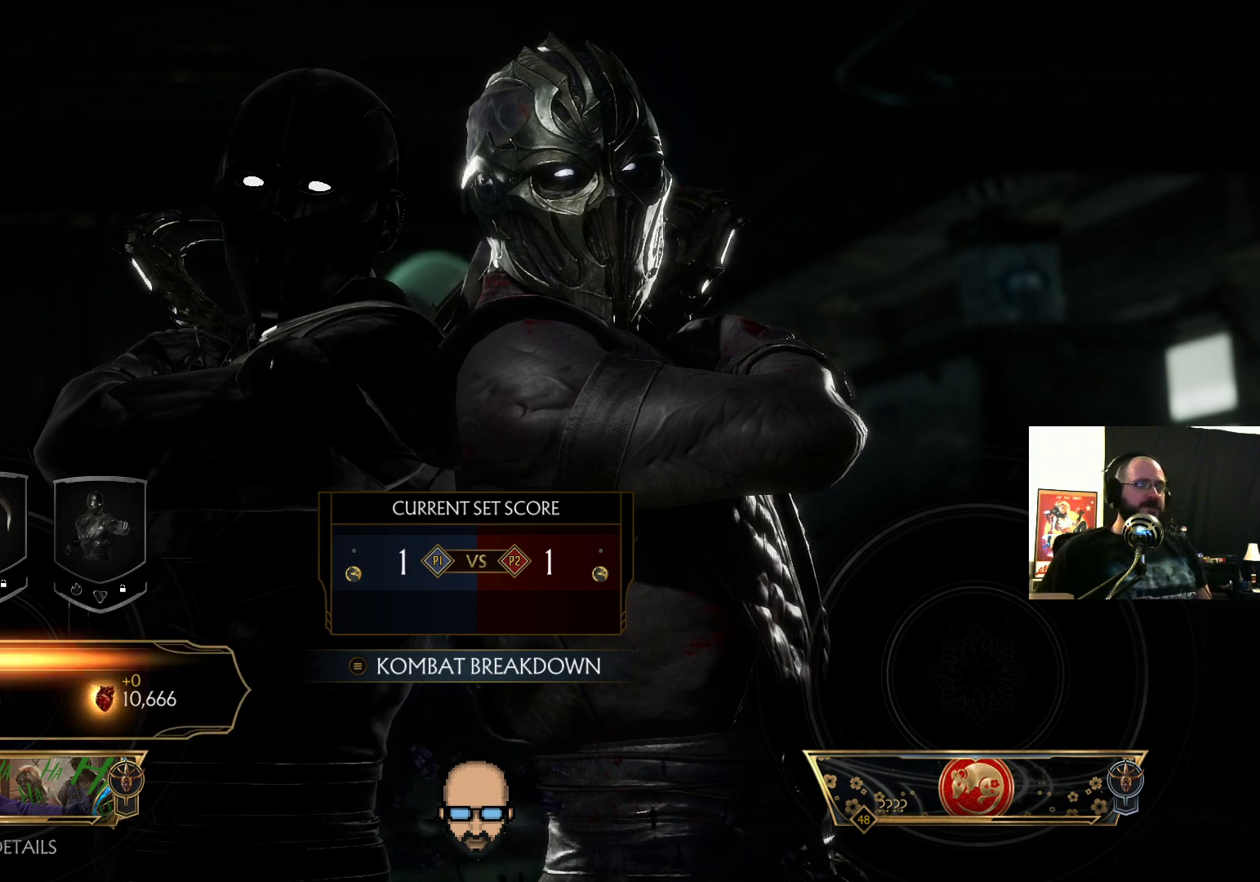
{"buttons": [], "events": [[467, "CROSS", "down"], [500, "CROSS", "up"]]}
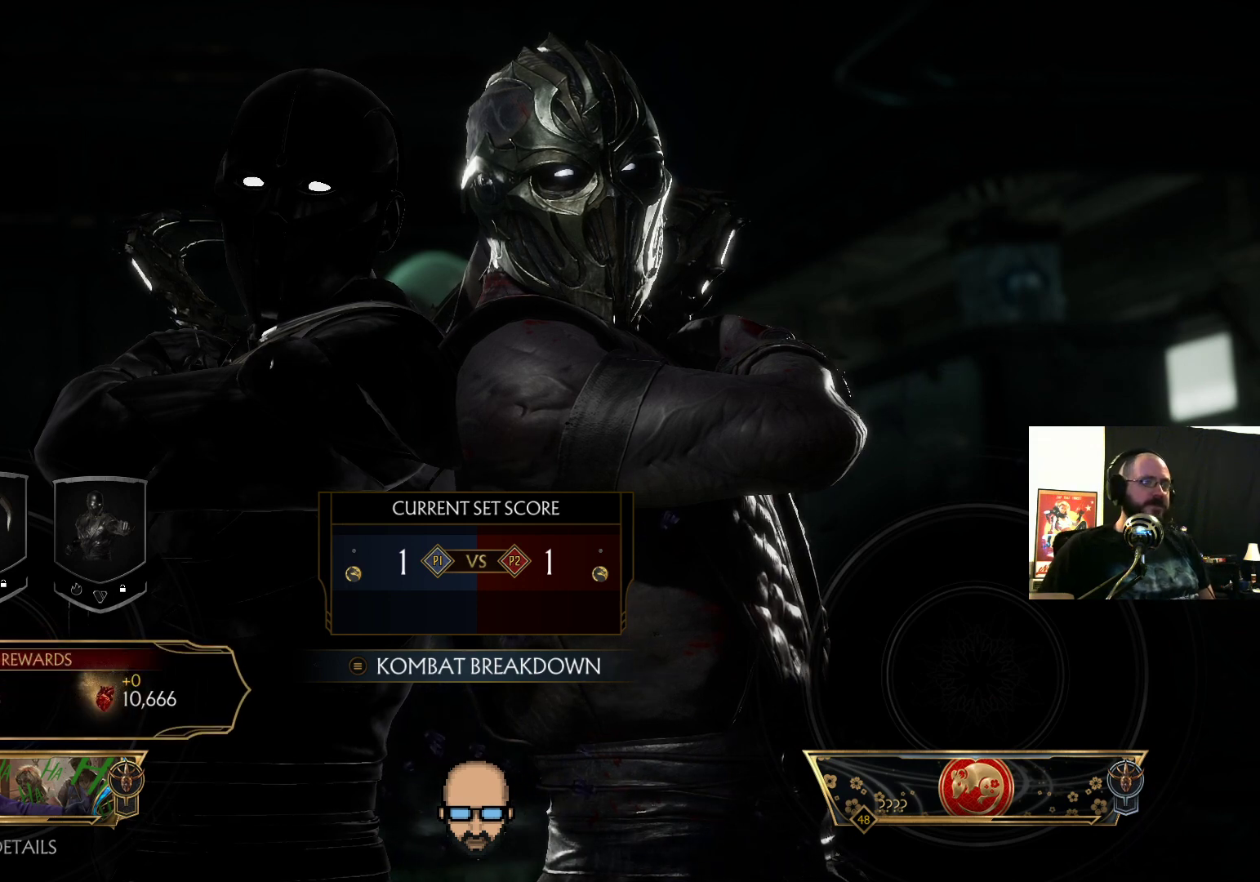
{"buttons": [], "events": []}
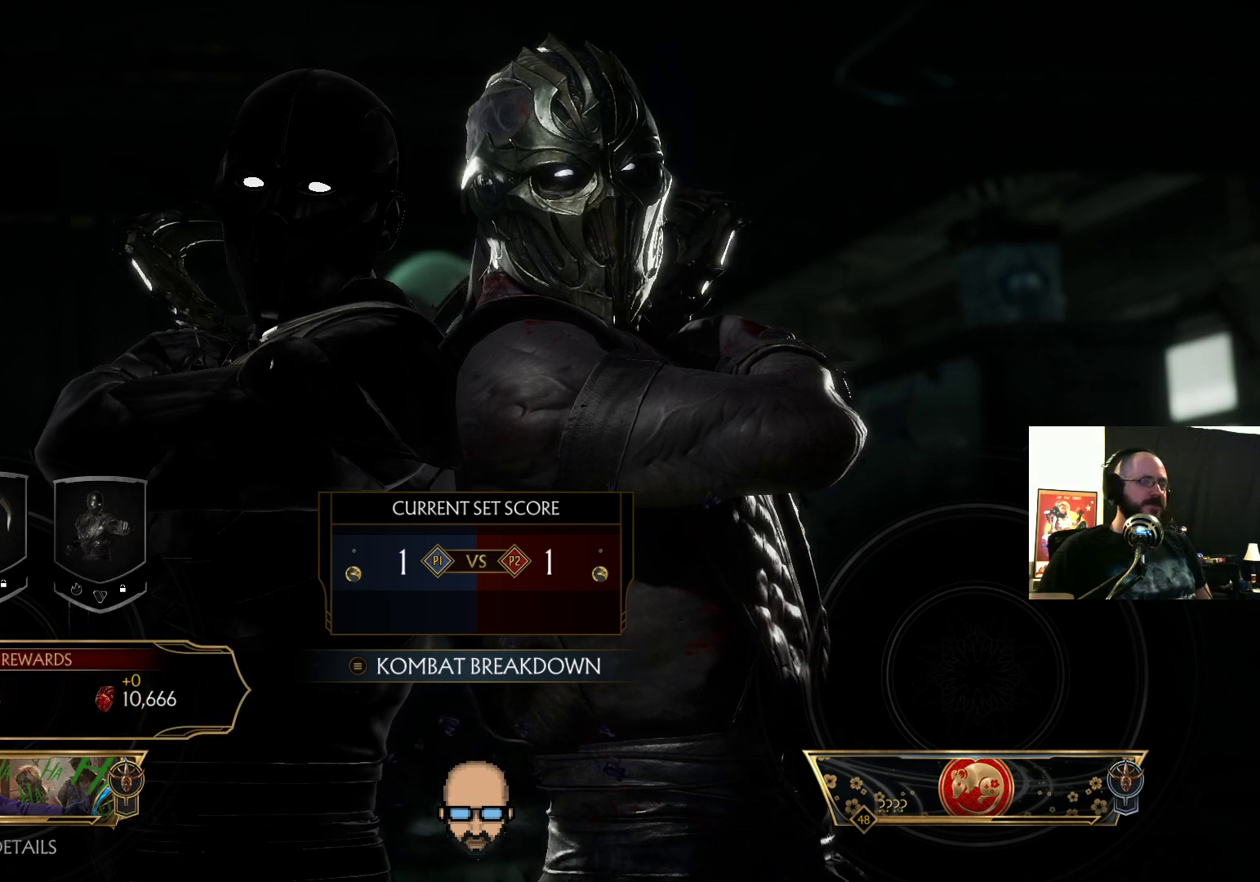
{"buttons": [], "events": []}
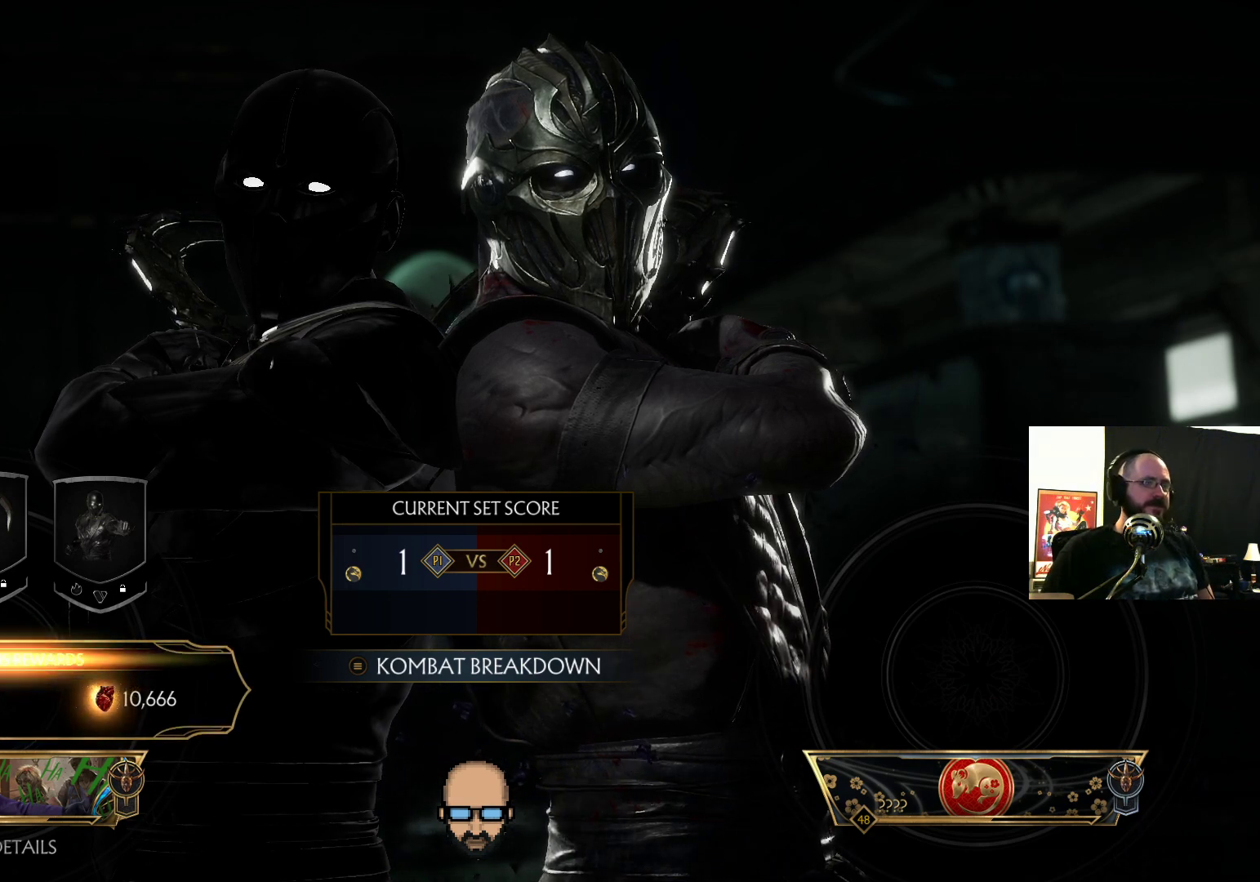
{"buttons": [], "events": [[367, "START", "down"], [467, "START", "up"]]}